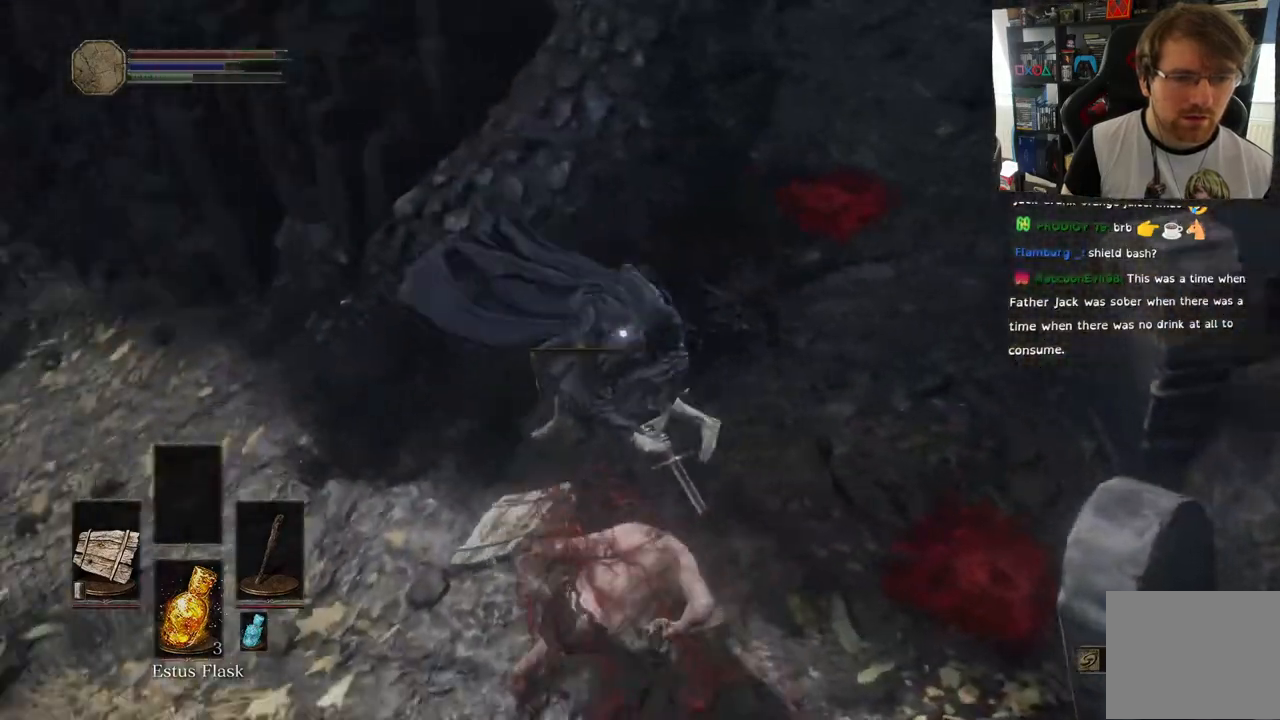
Gameplay with a controller (PlayStation layout); each line is a JSON object with the inputs held at the frame after it (dt_ms = milliseconds from this image to that frame). "events" lists button and stick changes between this image and that frame as [ms after this image, input, new state], when the widget could be followed in between.
{"dt_ms": 500, "buttons": [], "left_stick": "up", "right_stick": "center", "events": [[133, "R1", "down"], [267, "R1", "up"], [333, "left_stick", "up"], [383, "R1", "down"], [500, "R1", "up"]]}
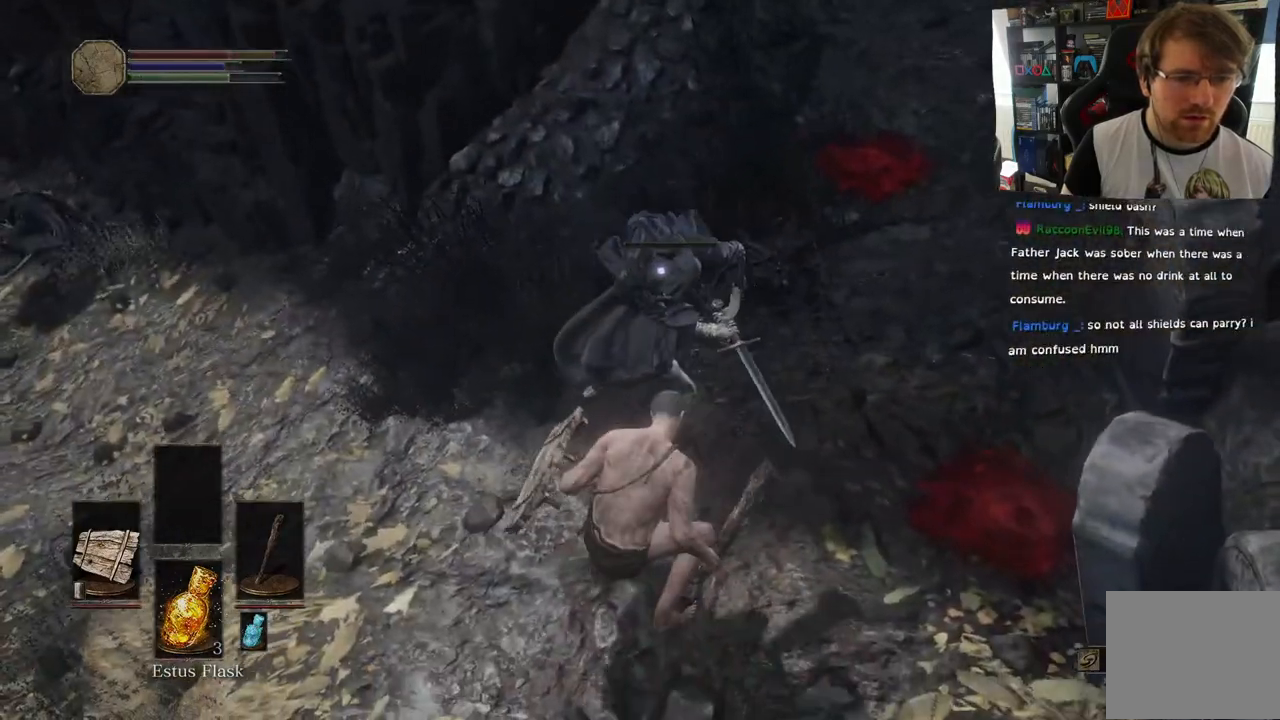
{"dt_ms": 500, "buttons": [], "left_stick": "center", "right_stick": "center"}
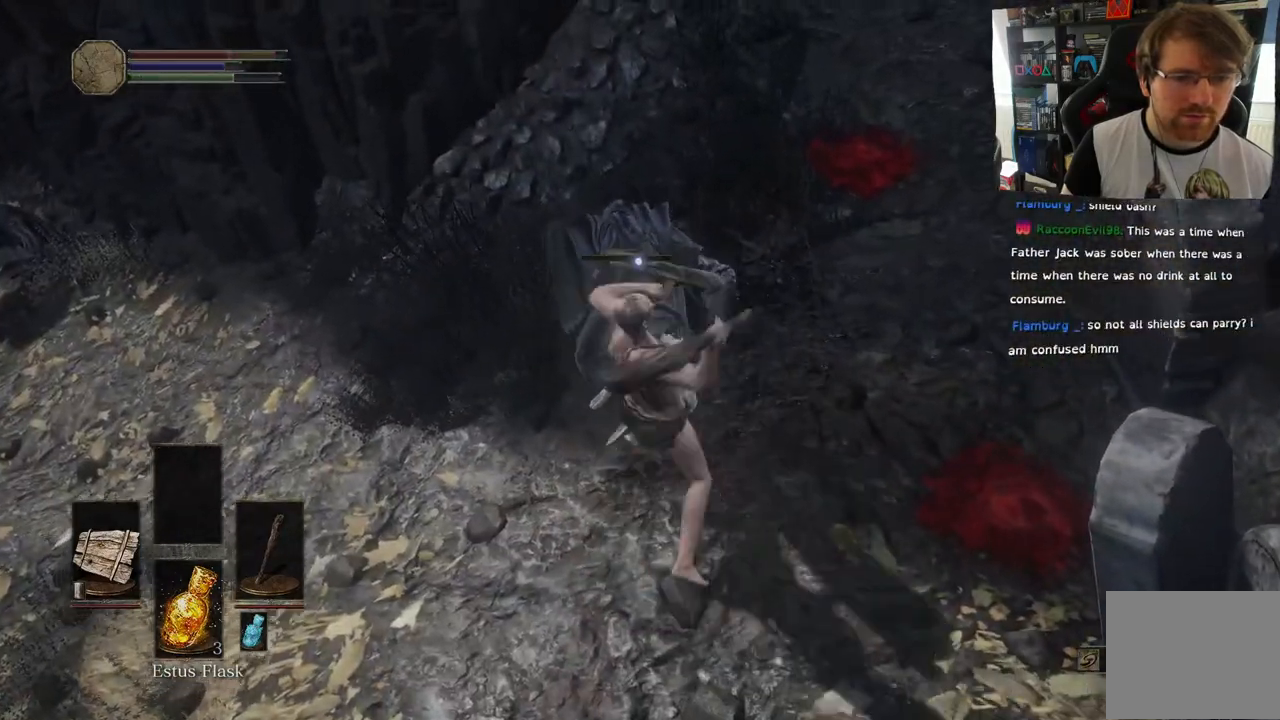
{"dt_ms": 500, "buttons": [], "left_stick": "up-right", "right_stick": "left", "events": [[433, "left_stick", "up-right"], [500, "right_stick", "left"]]}
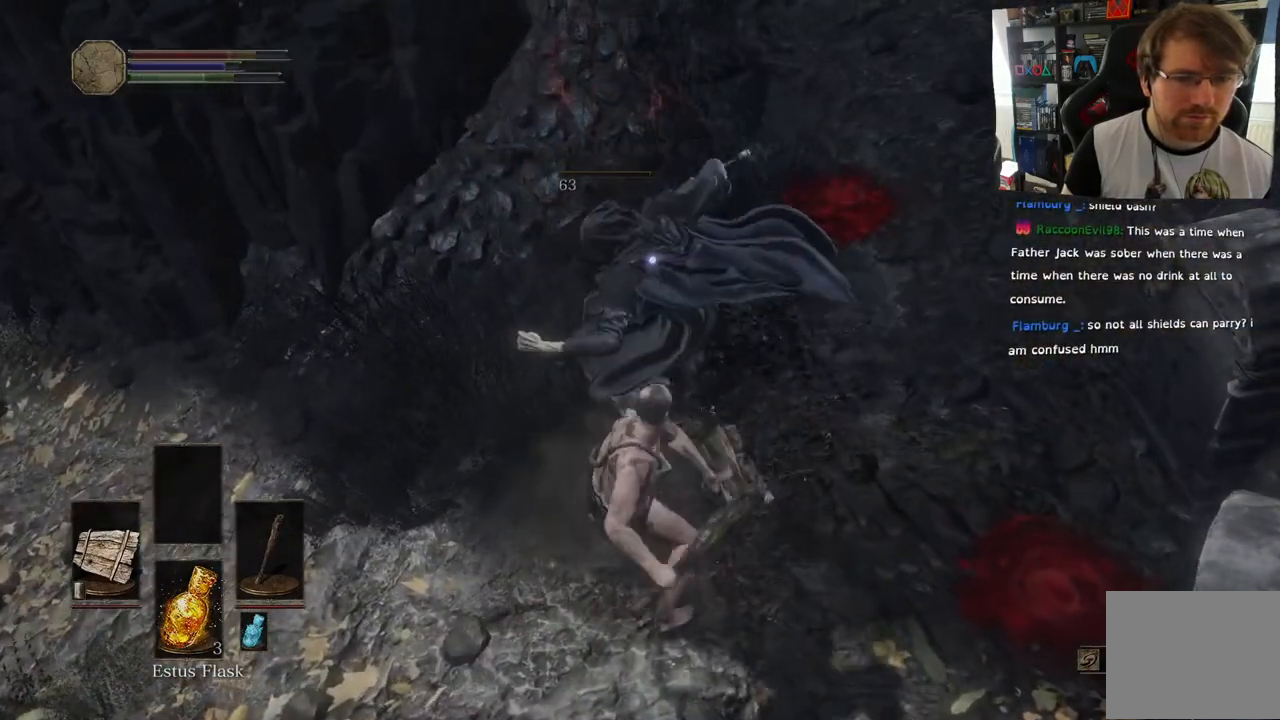
{"dt_ms": 500, "buttons": [], "left_stick": "up-right", "right_stick": "left", "events": [[233, "right_stick", "center"], [467, "right_stick", "left"]]}
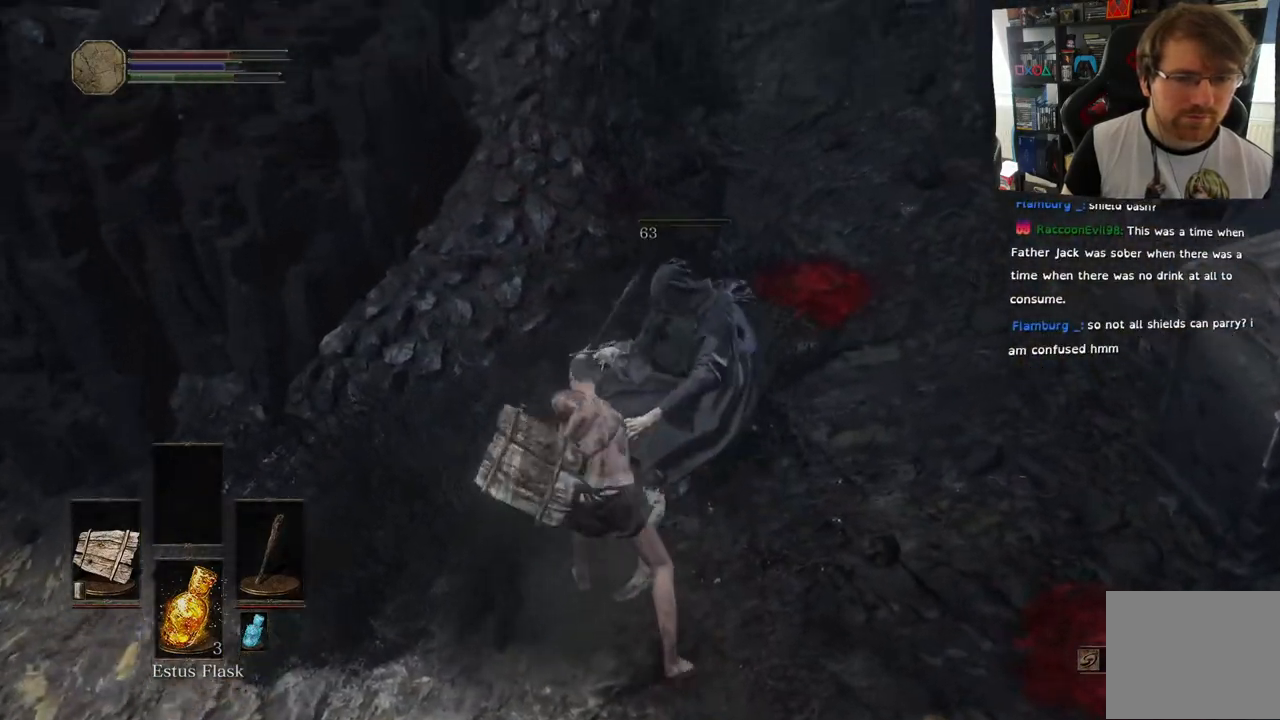
{"dt_ms": 500, "buttons": [], "left_stick": "right", "right_stick": "center", "events": [[167, "left_stick", "center"], [283, "right_stick", "center"], [417, "left_stick", "right"]]}
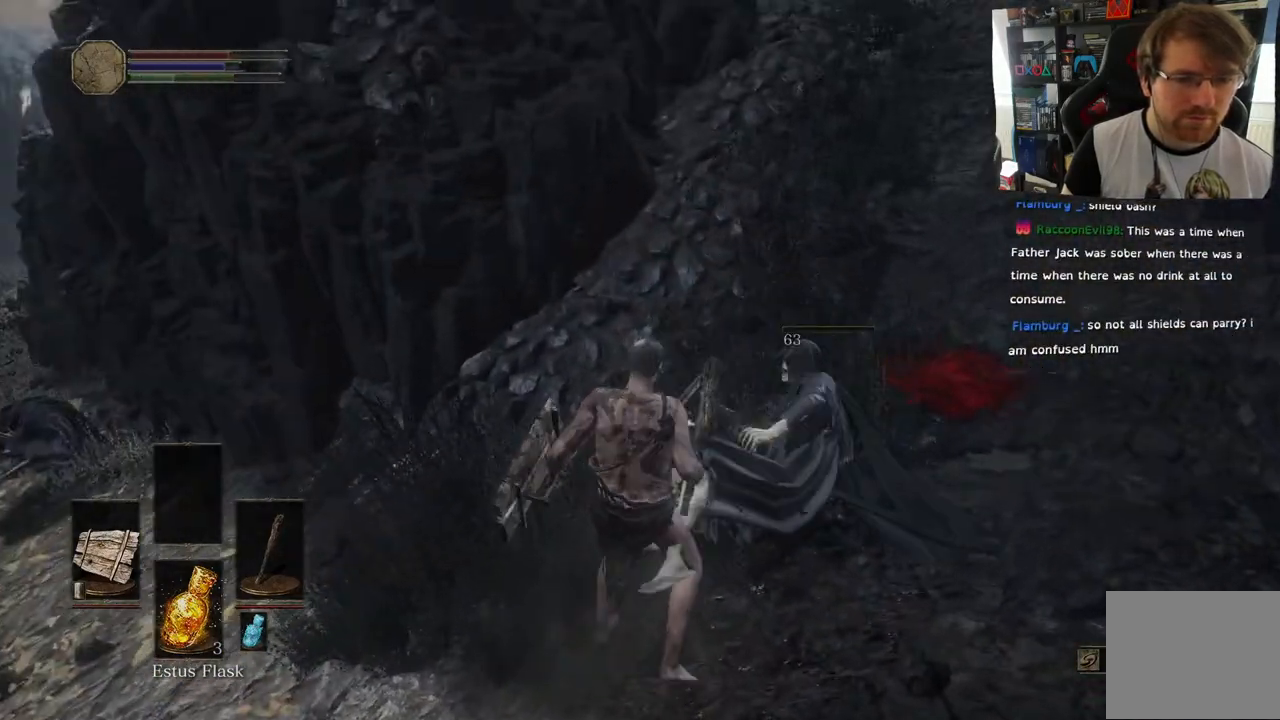
{"dt_ms": 500, "buttons": [], "left_stick": "right", "right_stick": "down-left", "events": [[67, "right_stick", "down-left"]]}
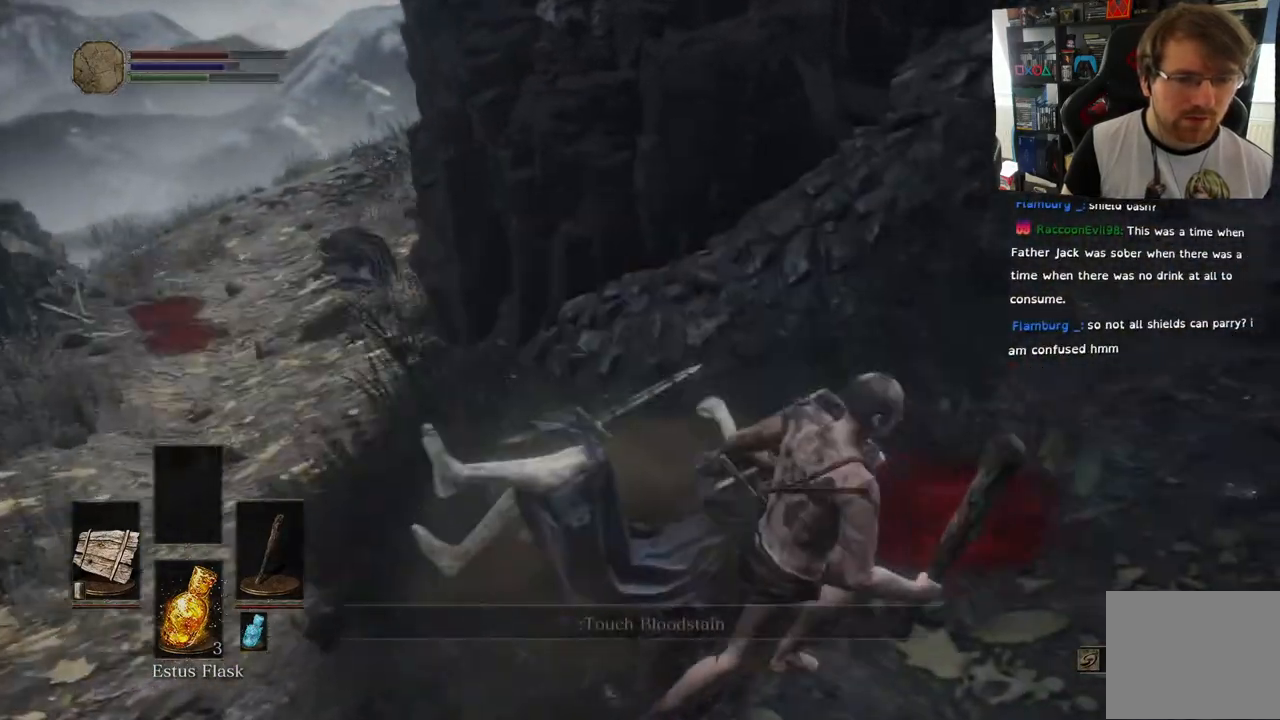
{"dt_ms": 500, "buttons": [], "left_stick": "left", "right_stick": "center", "events": [[133, "left_stick", "up"], [500, "left_stick", "left"], [500, "right_stick", "center"]]}
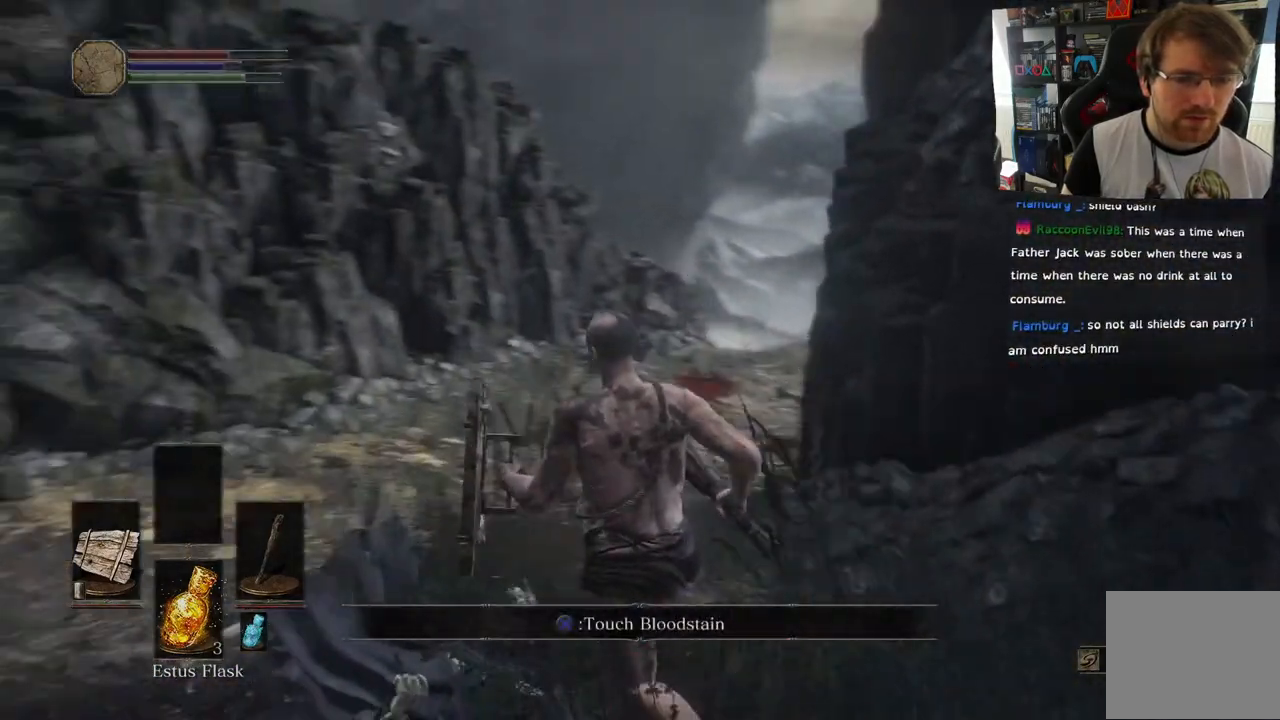
{"dt_ms": 500, "buttons": [], "left_stick": "up-left", "right_stick": "center", "events": [[67, "left_stick", "center"], [150, "left_stick", "up-left"], [200, "right_stick", "left"], [433, "right_stick", "center"]]}
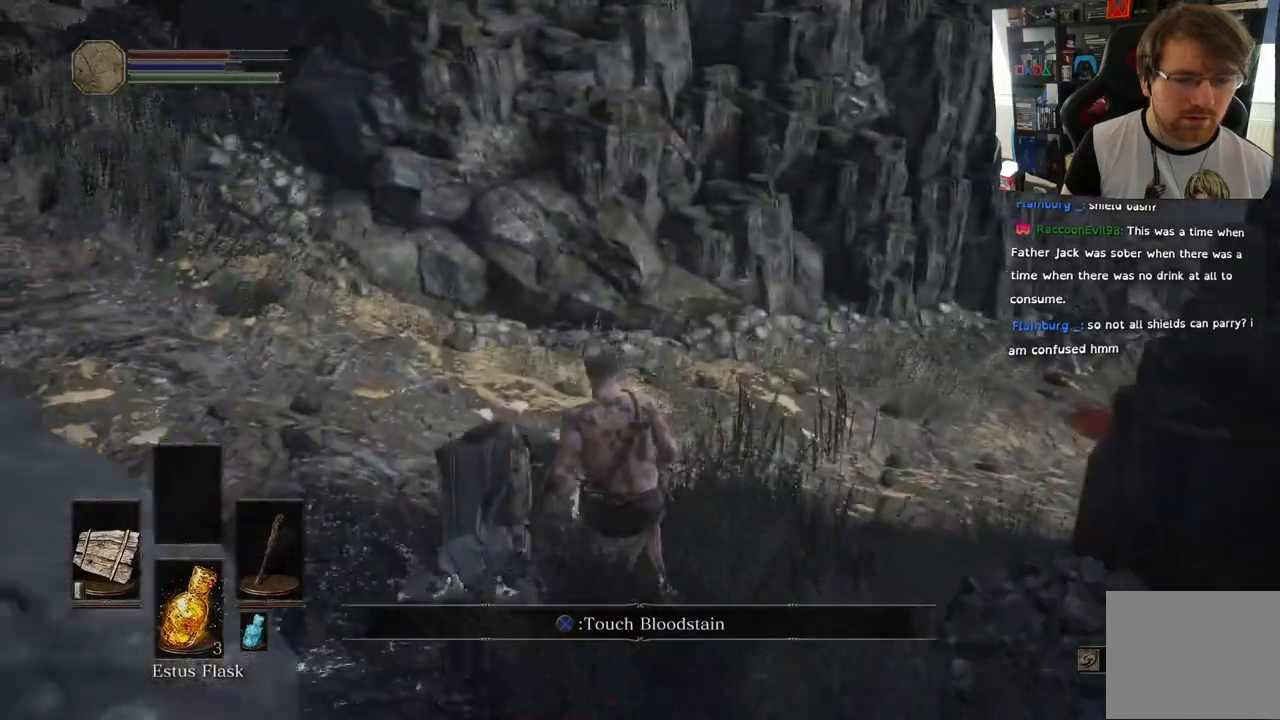
{"dt_ms": 500, "buttons": [], "left_stick": "up-left", "right_stick": "left"}
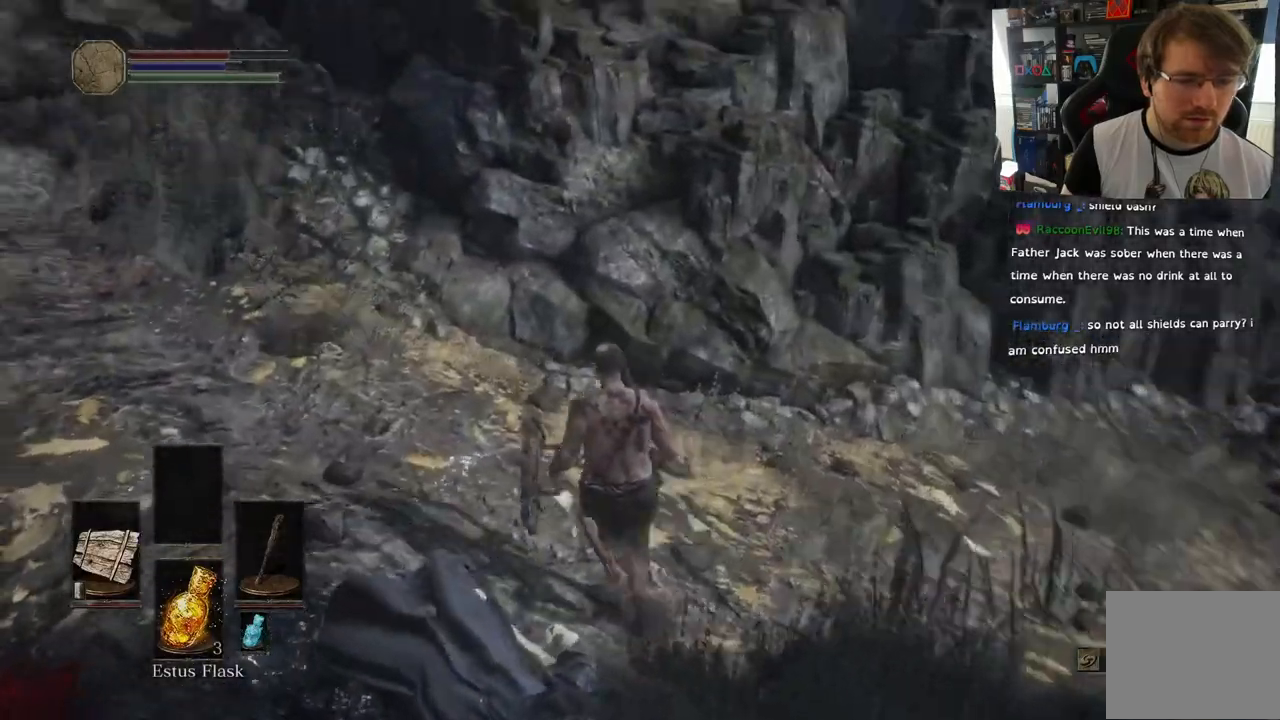
{"dt_ms": 500, "buttons": ["CIRCLE"], "left_stick": "up-left", "right_stick": "center", "events": [[283, "right_stick", "center"], [400, "CIRCLE", "down"]]}
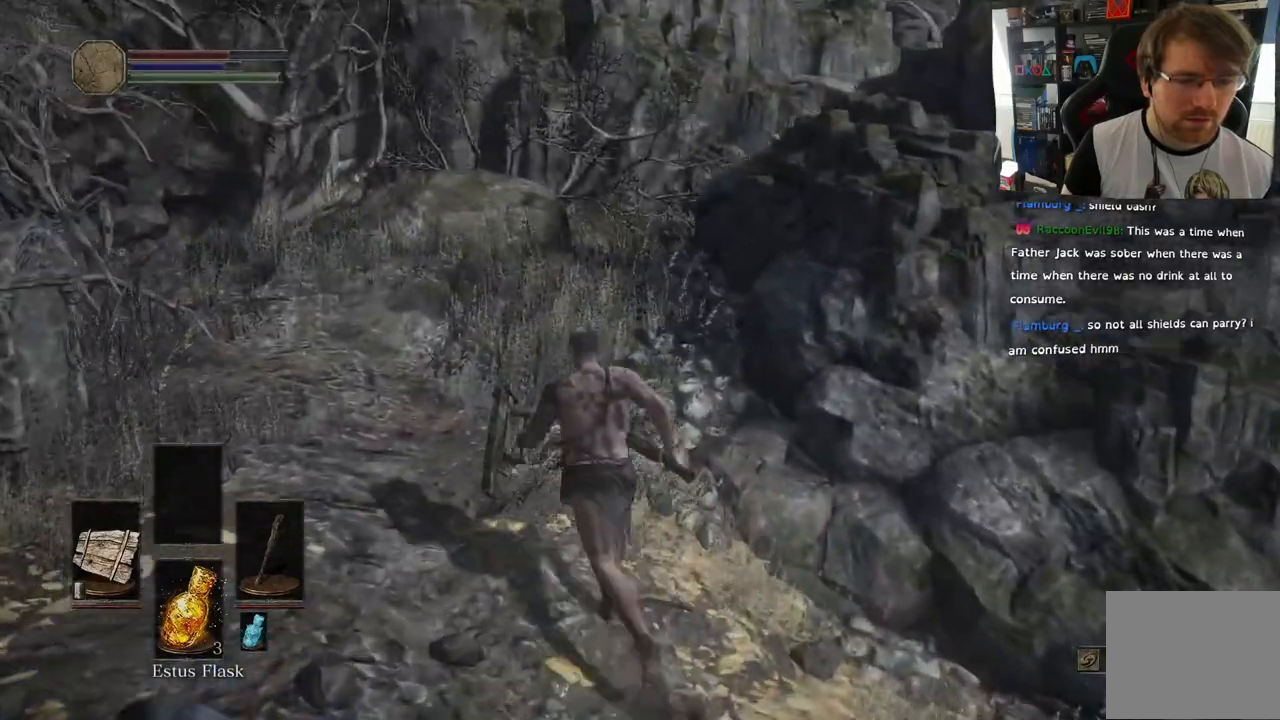
{"dt_ms": 500, "buttons": ["CIRCLE"], "left_stick": "up-left", "right_stick": "center", "events": []}
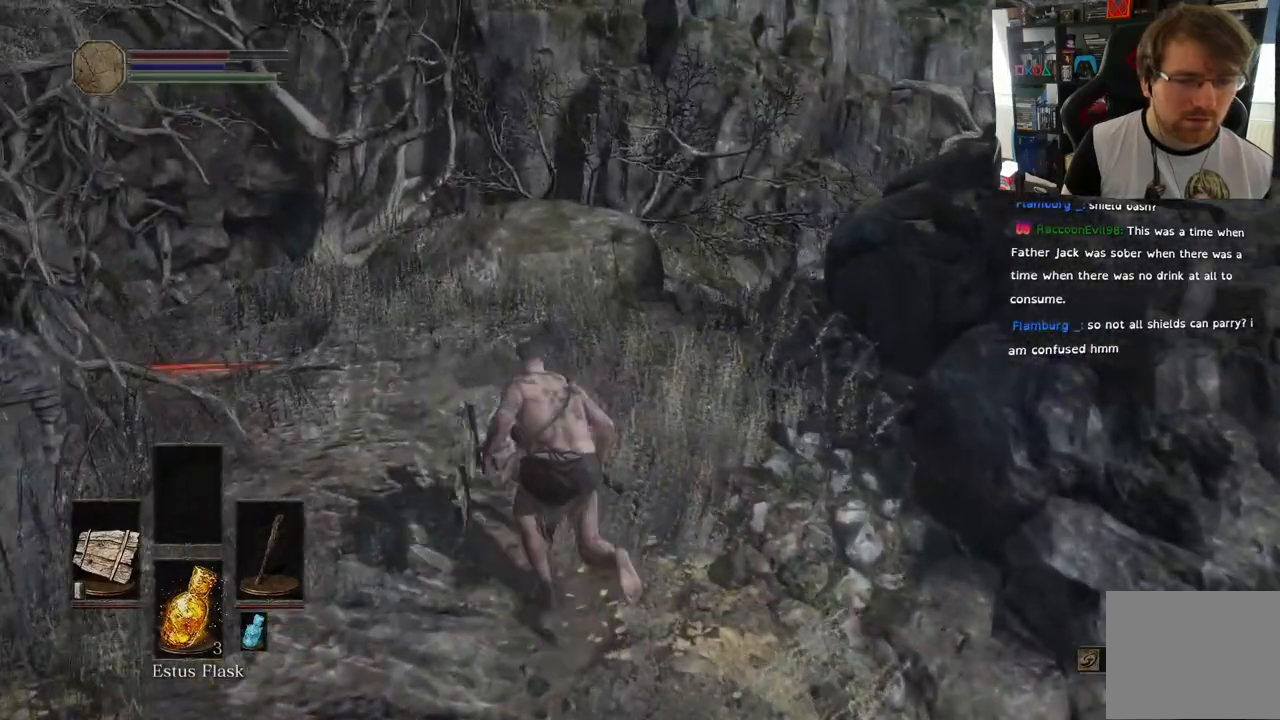
{"dt_ms": 500, "buttons": [], "left_stick": "up-left", "right_stick": "down-left", "events": [[67, "right_stick", "down-left"], [100, "CIRCLE", "up"], [250, "right_stick", "left"], [367, "right_stick", "down-left"]]}
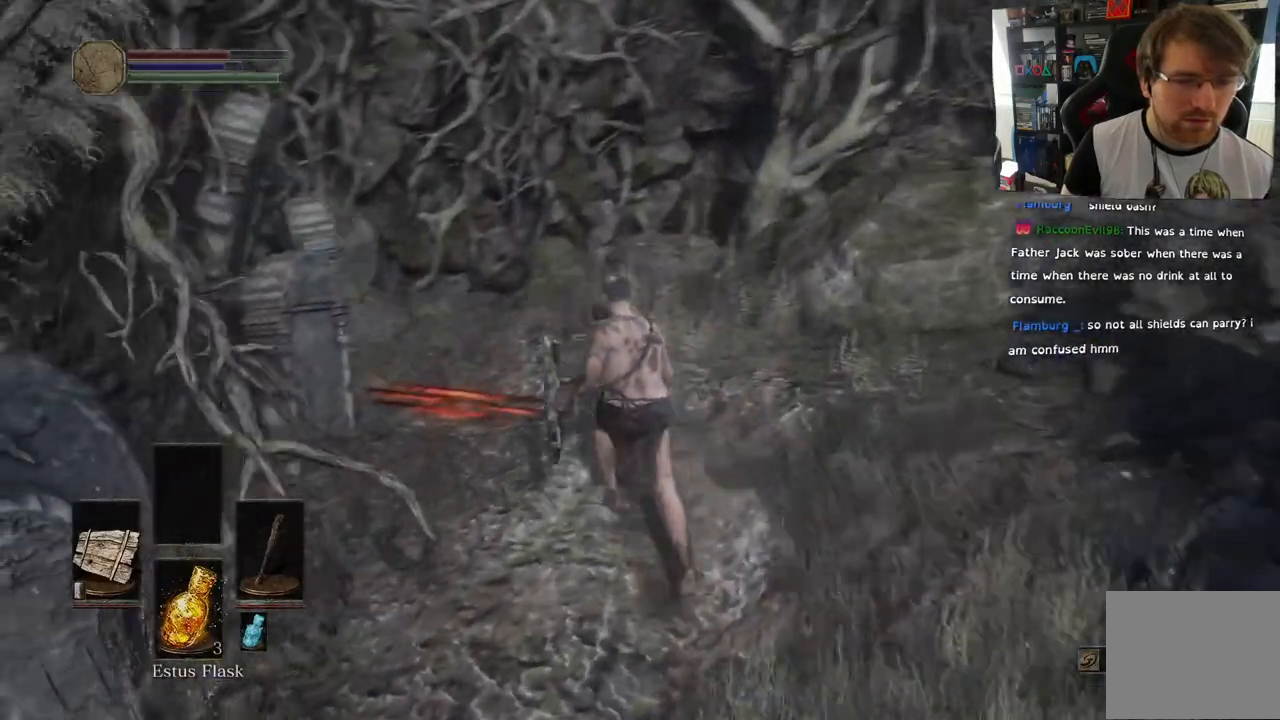
{"dt_ms": 500, "buttons": [], "left_stick": "up-left", "right_stick": "center", "events": [[317, "CROSS", "down"], [400, "right_stick", "center"], [450, "CROSS", "up"]]}
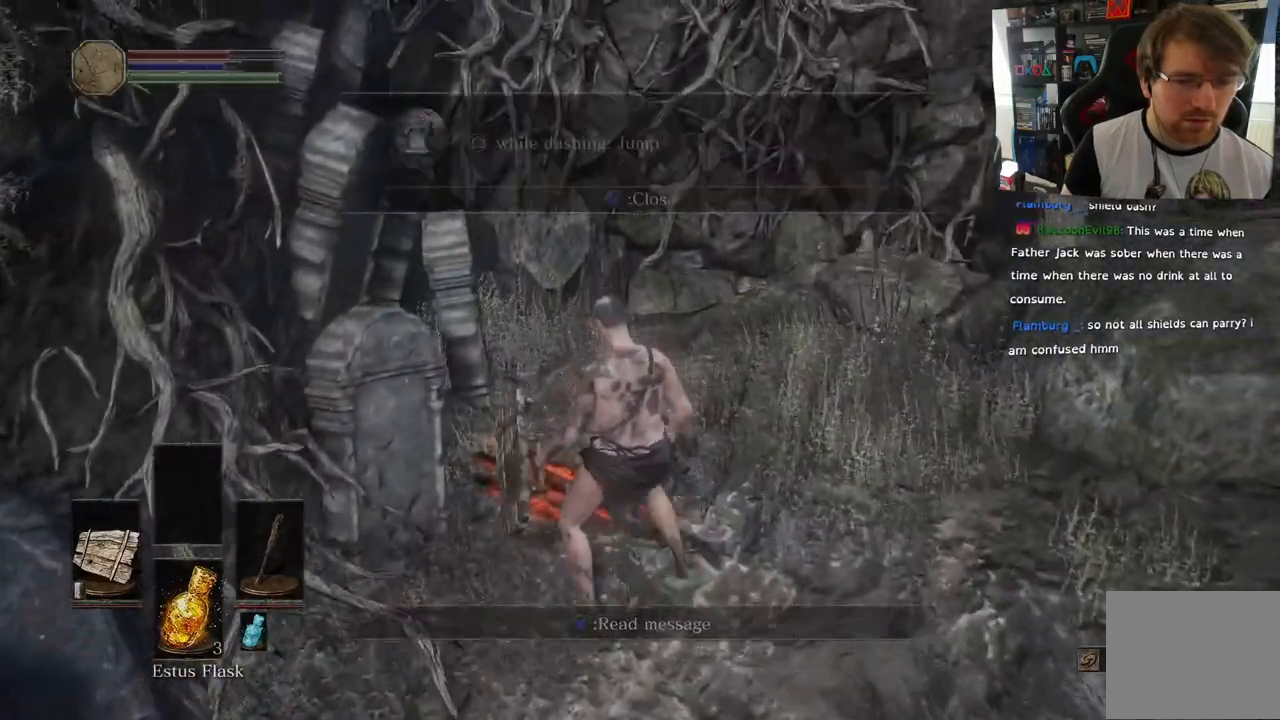
{"dt_ms": 500, "buttons": [], "left_stick": "center", "right_stick": "down-left", "events": [[33, "right_stick", "down-left"], [100, "left_stick", "center"], [117, "right_stick", "left"], [183, "right_stick", "down-left"], [383, "right_stick", "center"], [483, "right_stick", "down-left"]]}
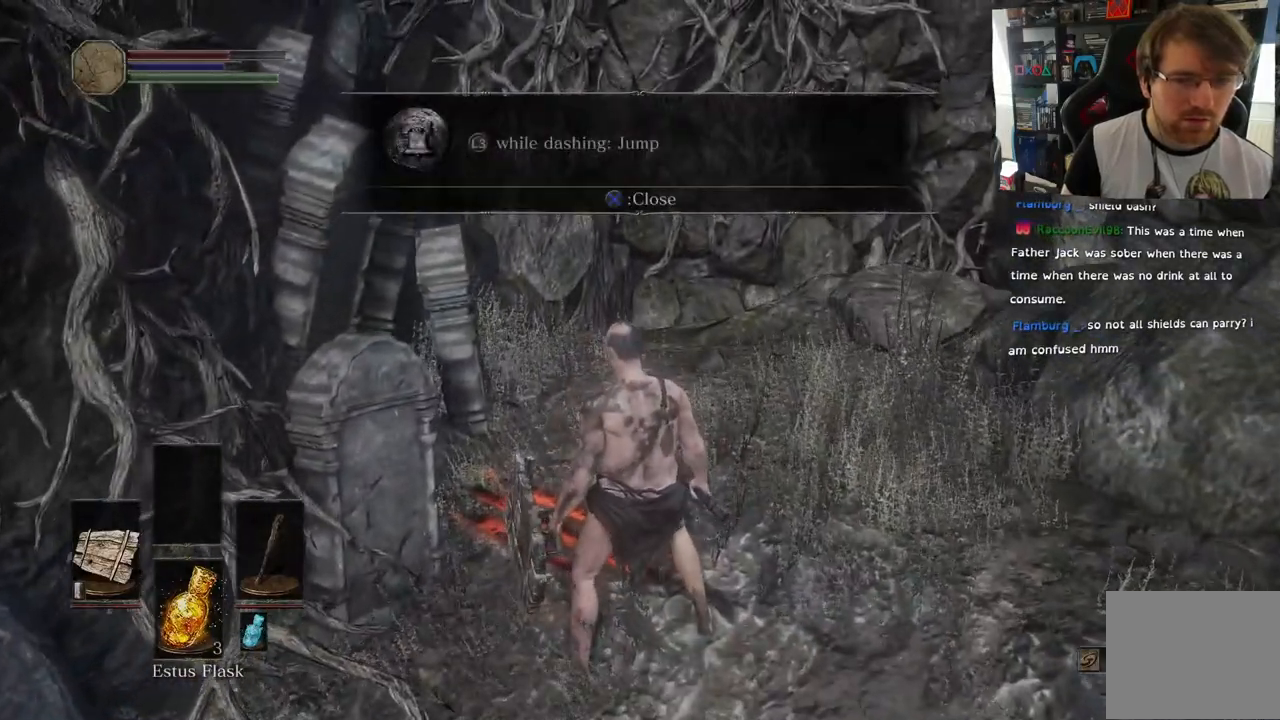
{"dt_ms": 500, "buttons": [], "left_stick": "up-right", "right_stick": "down", "events": [[100, "right_stick", "center"], [167, "left_stick", "up-right"], [483, "right_stick", "down"]]}
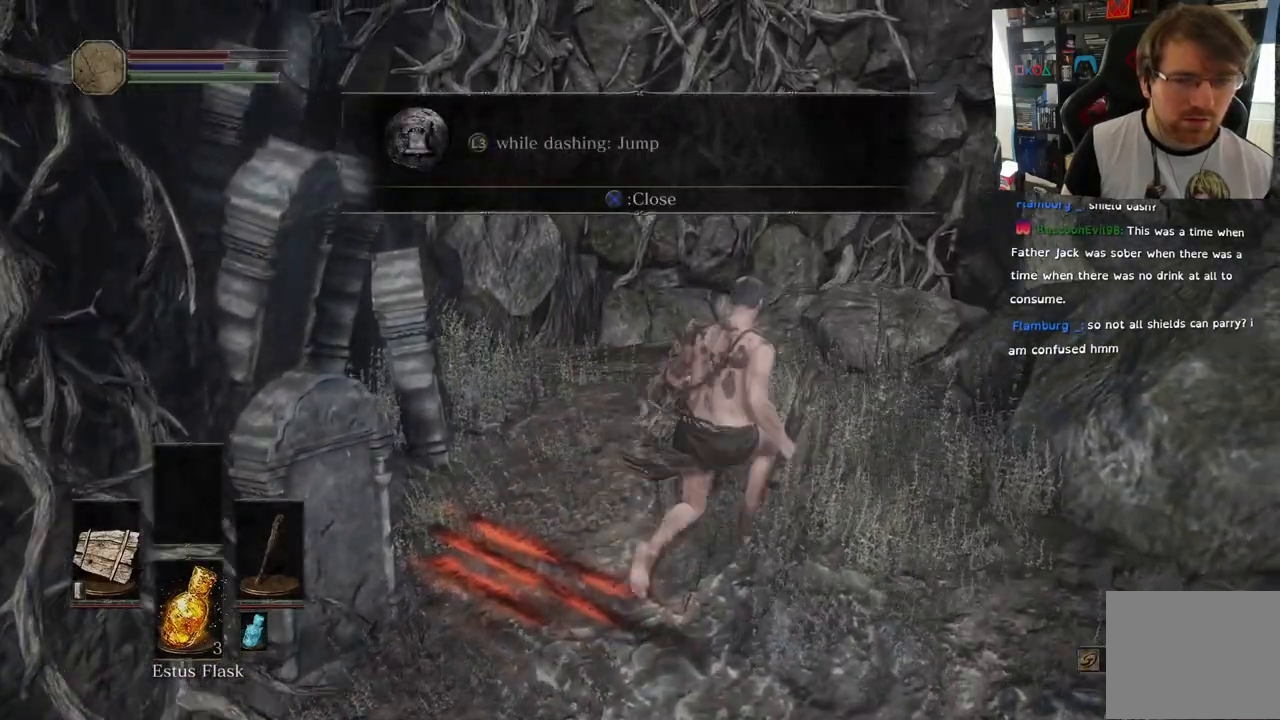
{"dt_ms": 500, "buttons": [], "left_stick": "center", "right_stick": "down", "events": [[67, "left_stick", "center"], [283, "right_stick", "center"], [383, "right_stick", "down"]]}
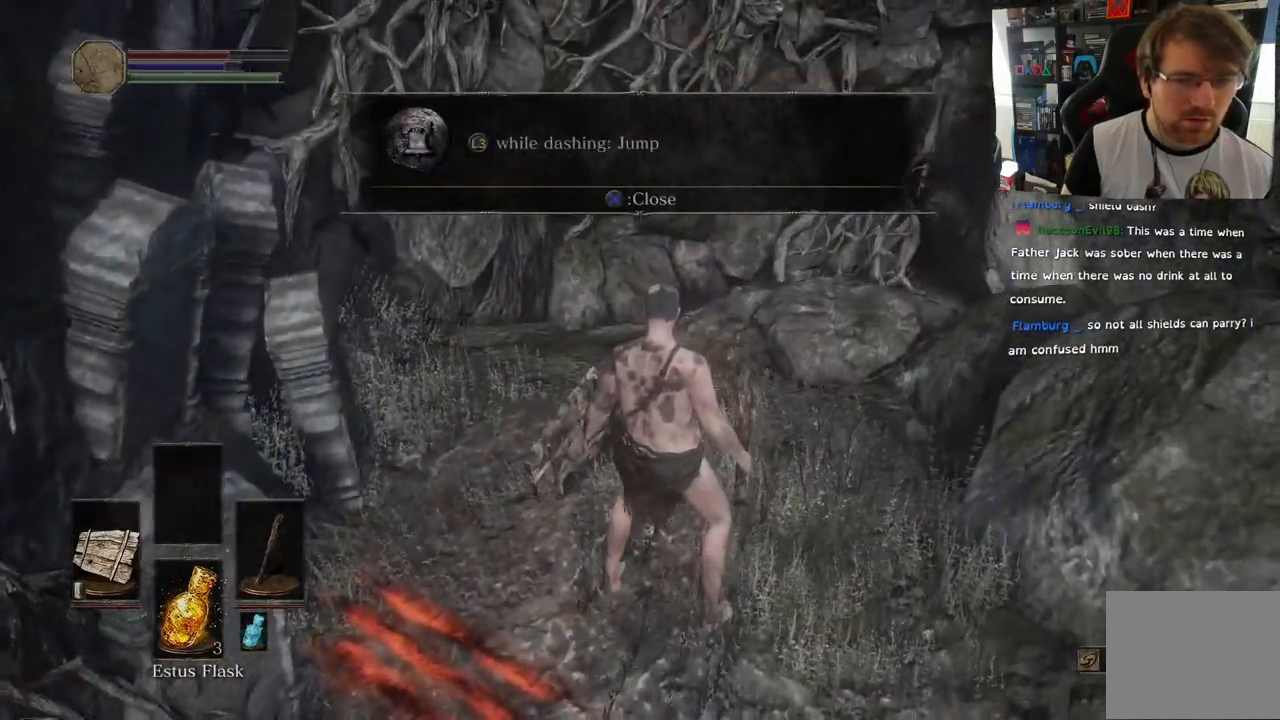
{"dt_ms": 500, "buttons": [], "left_stick": "left", "right_stick": "left", "events": [[17, "right_stick", "left"], [483, "left_stick", "left"]]}
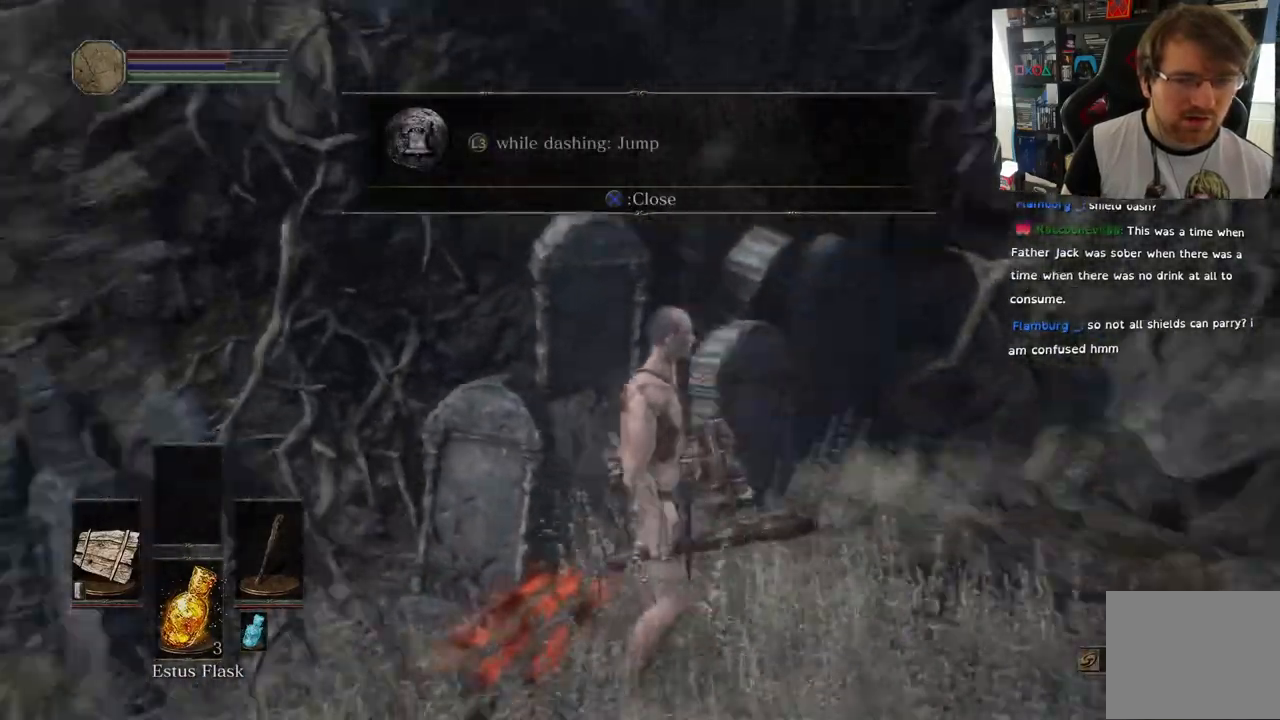
{"dt_ms": 500, "buttons": ["L3"], "left_stick": "up", "right_stick": "down-left", "events": [[117, "left_stick", "up-left"], [233, "right_stick", "down-left"], [433, "L3", "down"], [433, "left_stick", "up"]]}
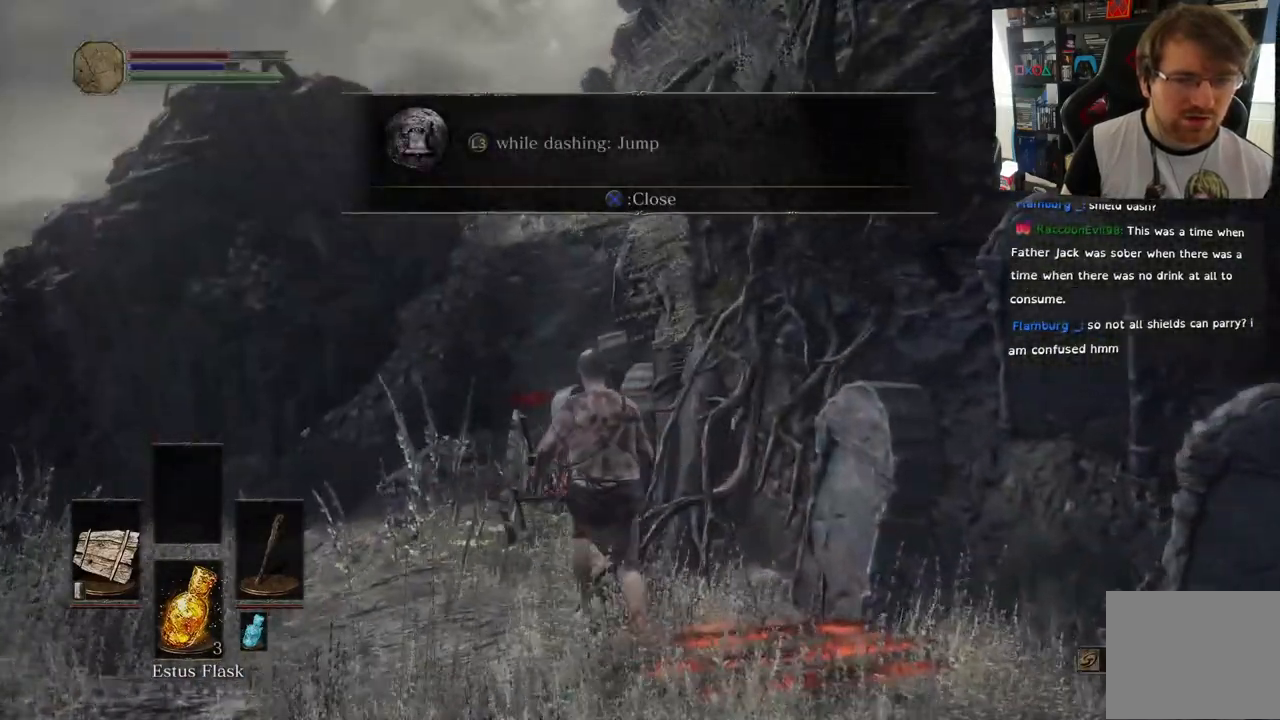
{"dt_ms": 500, "buttons": [], "left_stick": "up", "right_stick": "left", "events": [[167, "L3", "up"], [300, "right_stick", "left"]]}
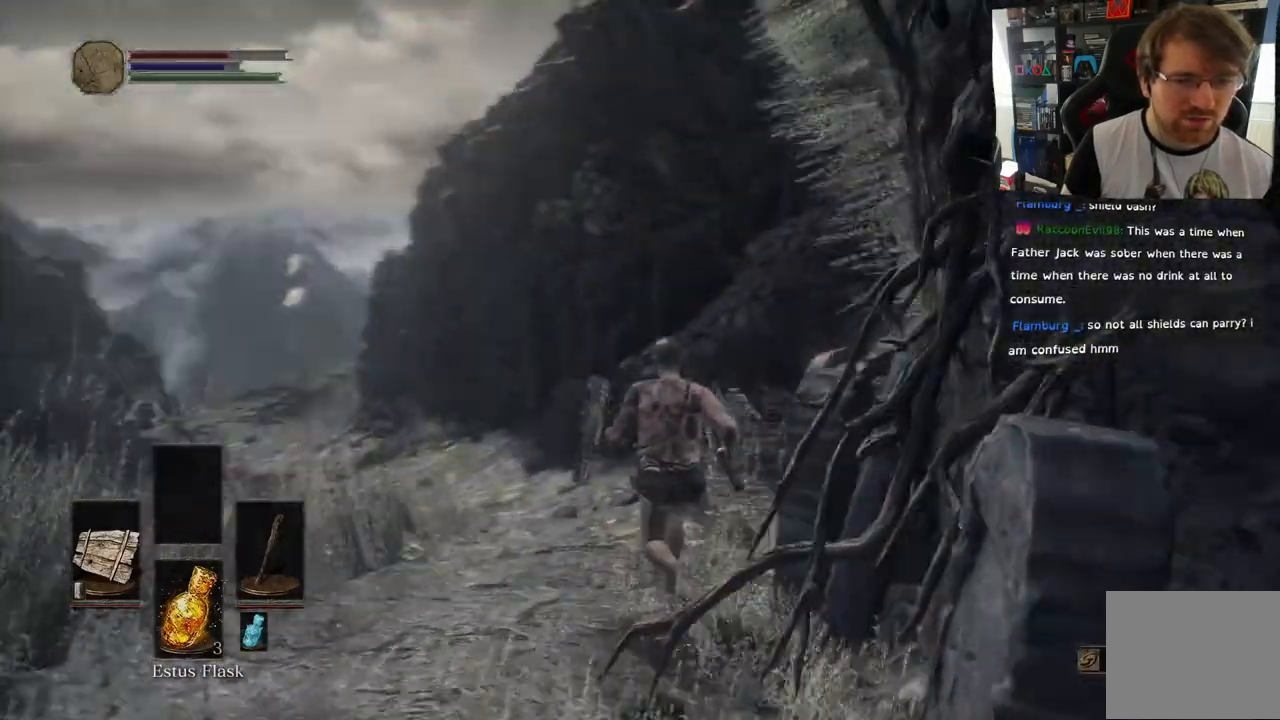
{"dt_ms": 500, "buttons": [], "left_stick": "up", "right_stick": "center"}
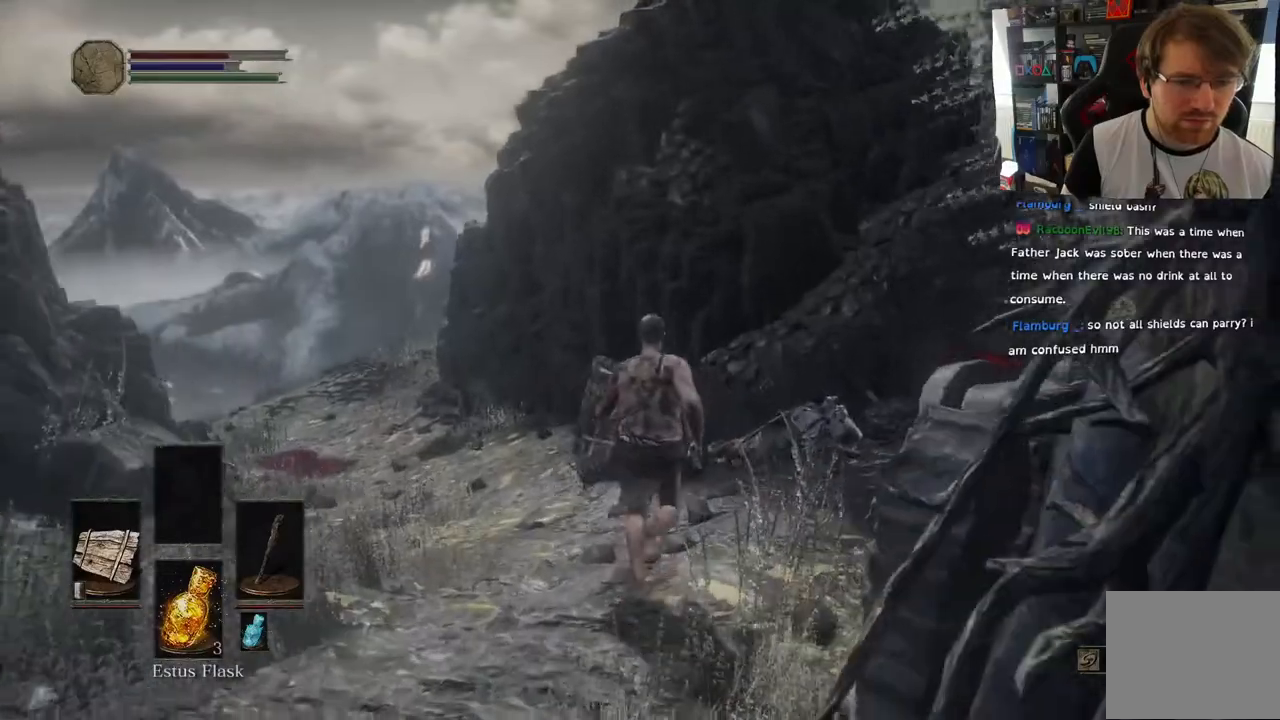
{"dt_ms": 1000, "buttons": ["CIRCLE"], "left_stick": "up", "right_stick": "center"}
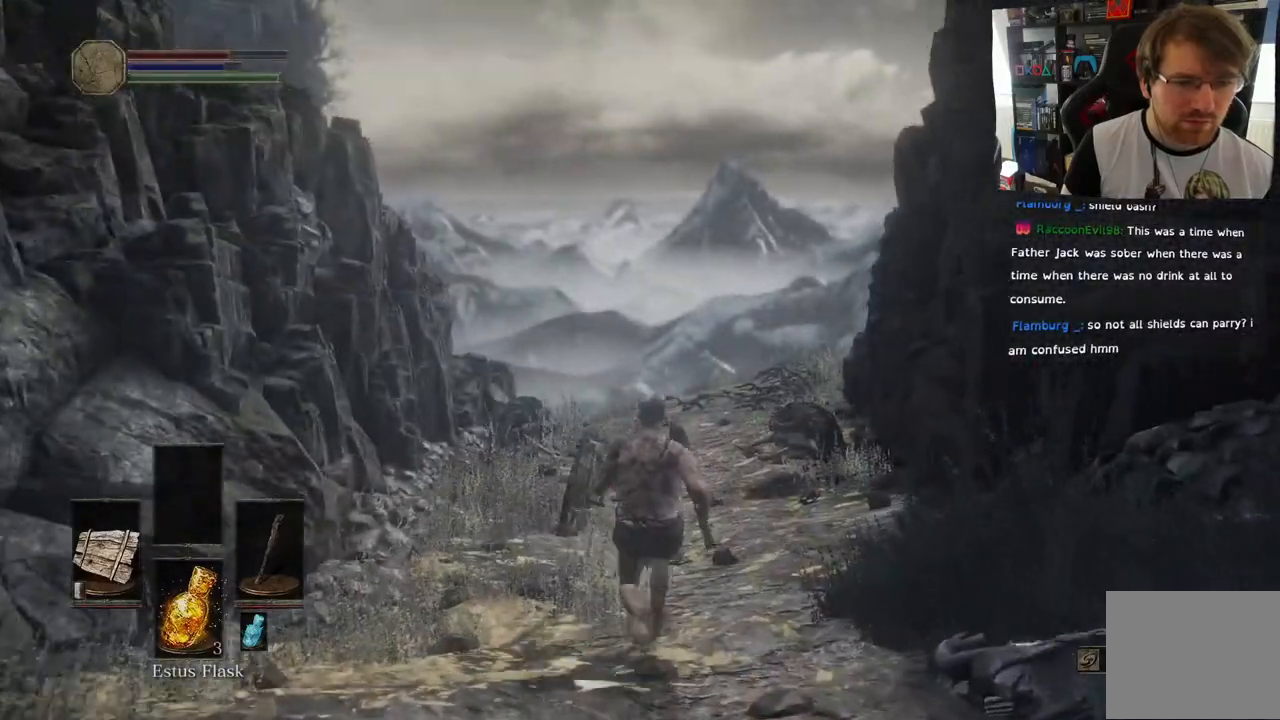
{"dt_ms": 500, "buttons": ["CIRCLE"], "left_stick": "up", "right_stick": "center", "events": []}
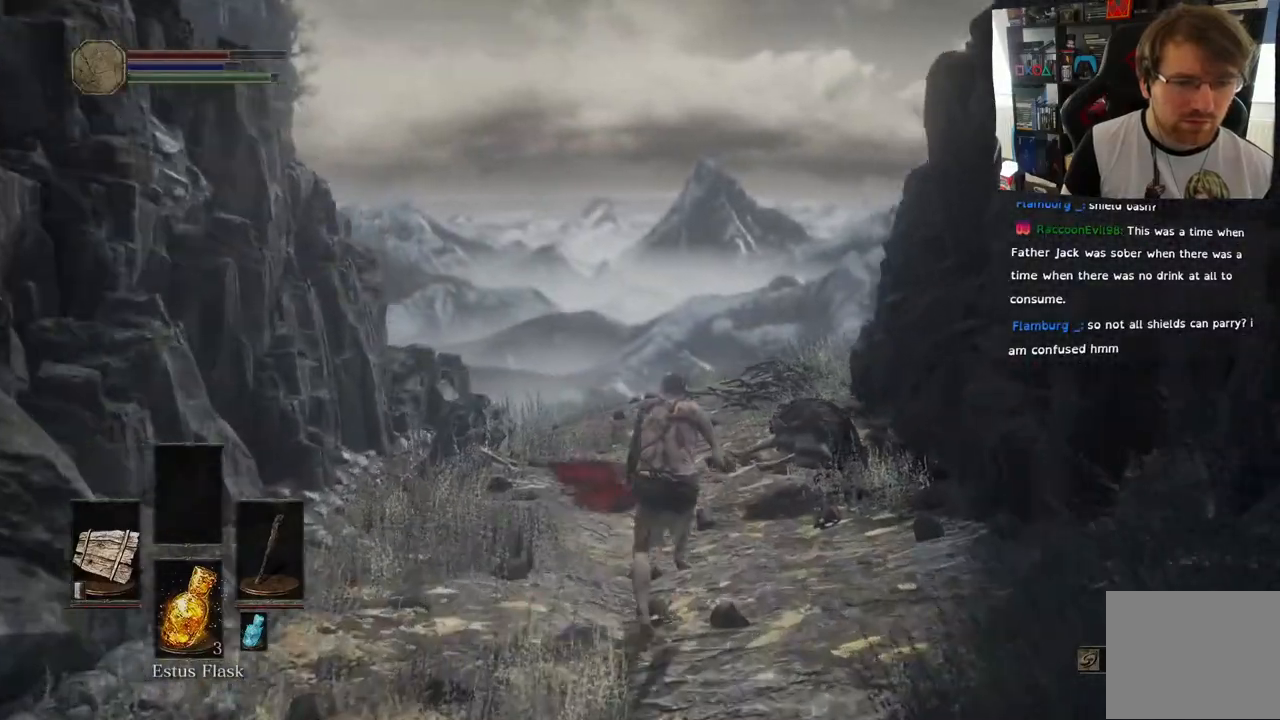
{"dt_ms": 500, "buttons": ["CIRCLE"], "left_stick": "up", "right_stick": "center", "events": [[200, "L3", "down"], [367, "L3", "up"]]}
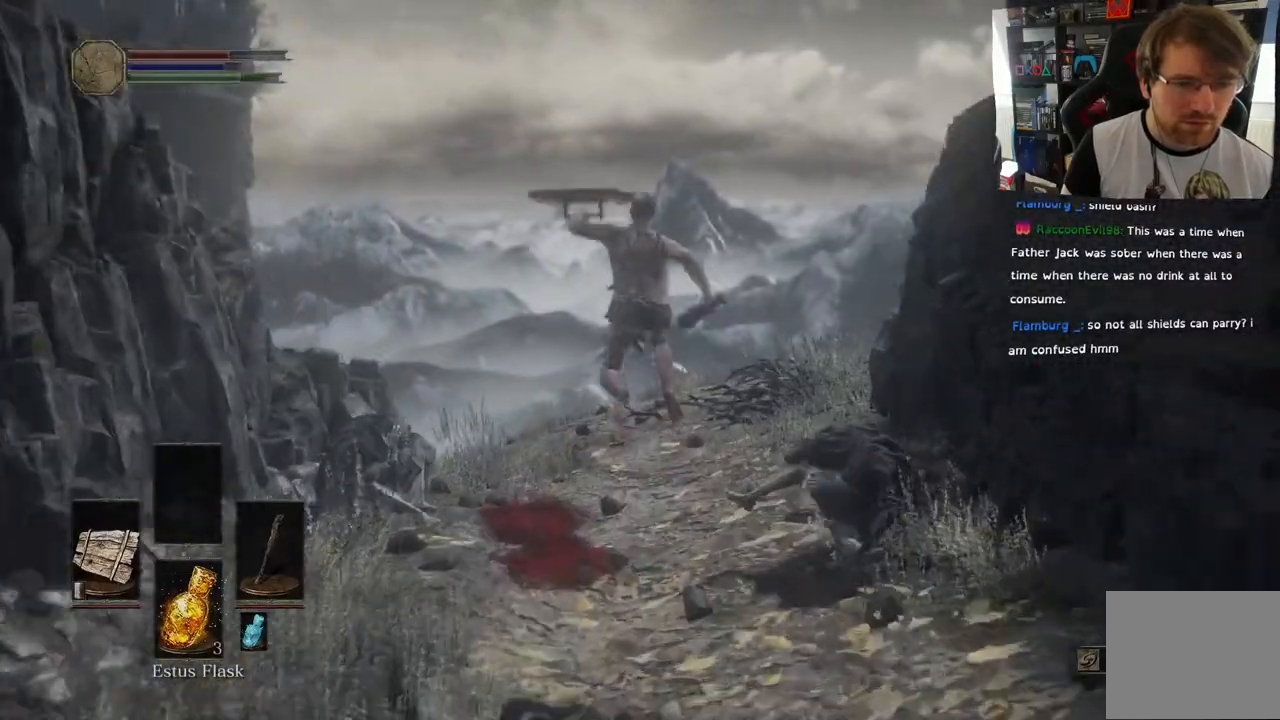
{"dt_ms": 500, "buttons": ["CIRCLE"], "left_stick": "up", "right_stick": "center", "events": []}
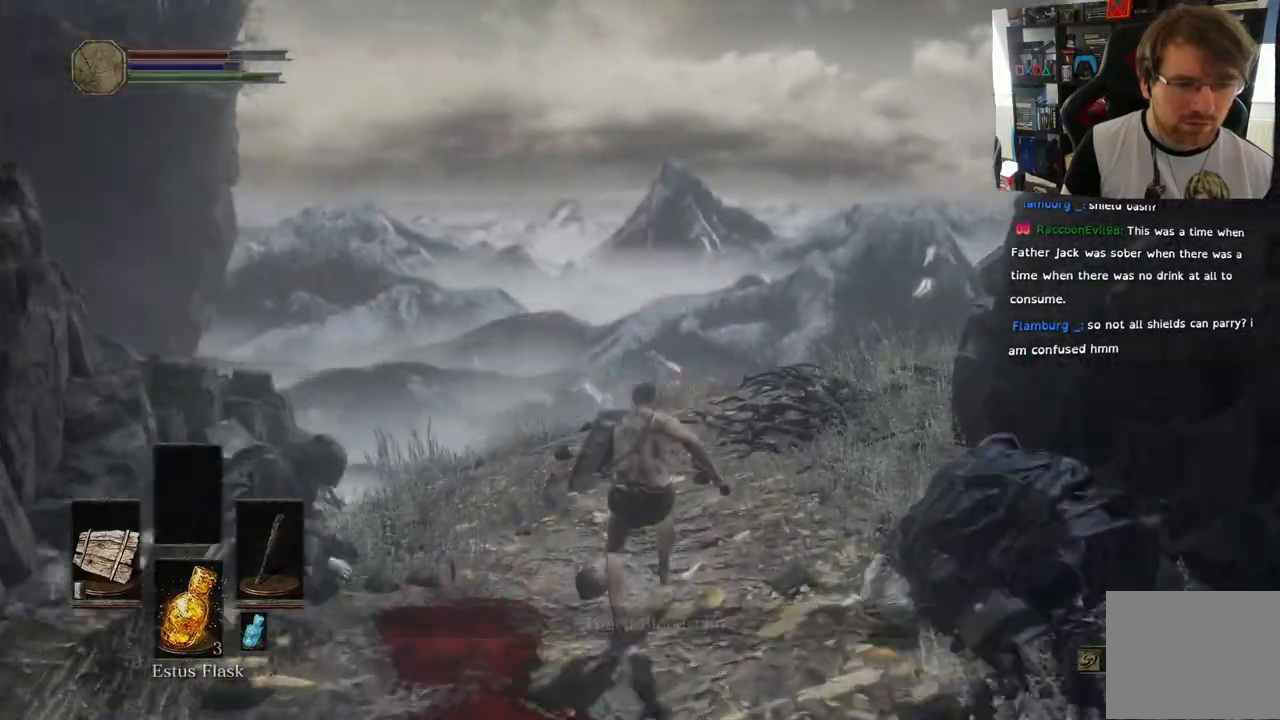
{"dt_ms": 500, "buttons": [], "left_stick": "up", "right_stick": "center"}
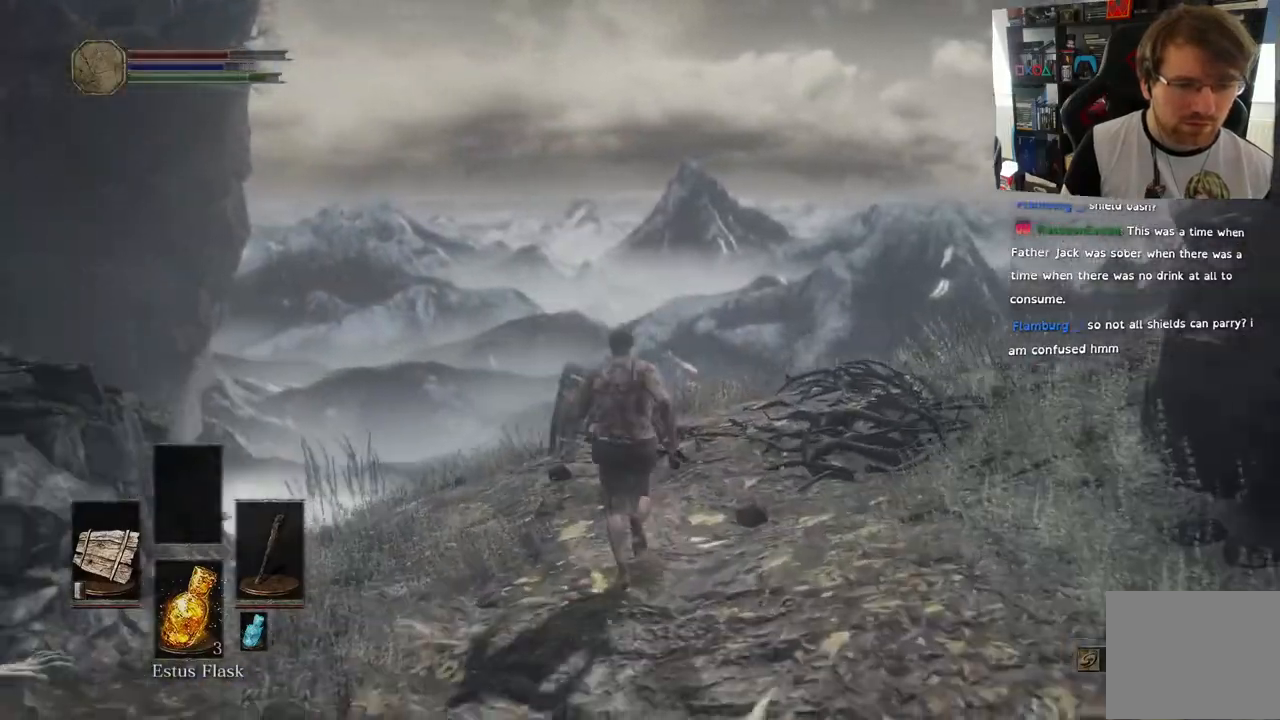
{"dt_ms": 500, "buttons": [], "left_stick": "right", "right_stick": "left", "events": [[117, "right_stick", "left"], [283, "left_stick", "right"]]}
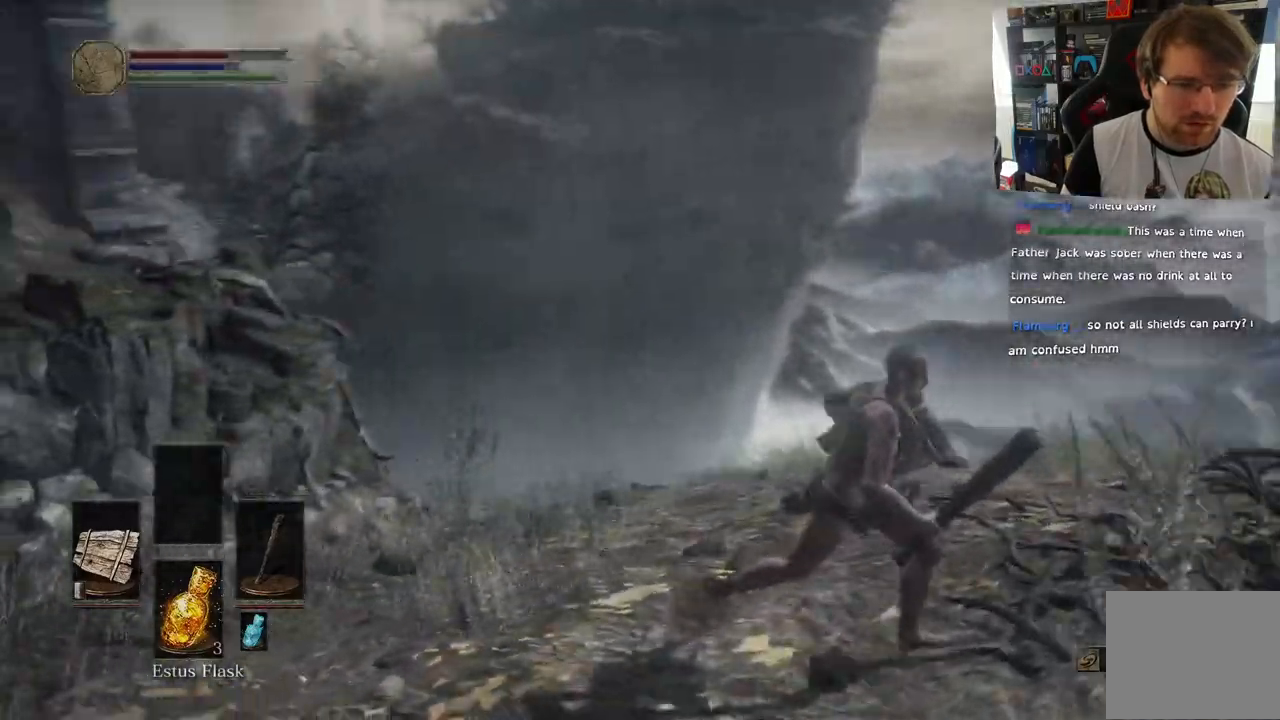
{"dt_ms": 500, "buttons": [], "left_stick": "right", "right_stick": "left", "events": []}
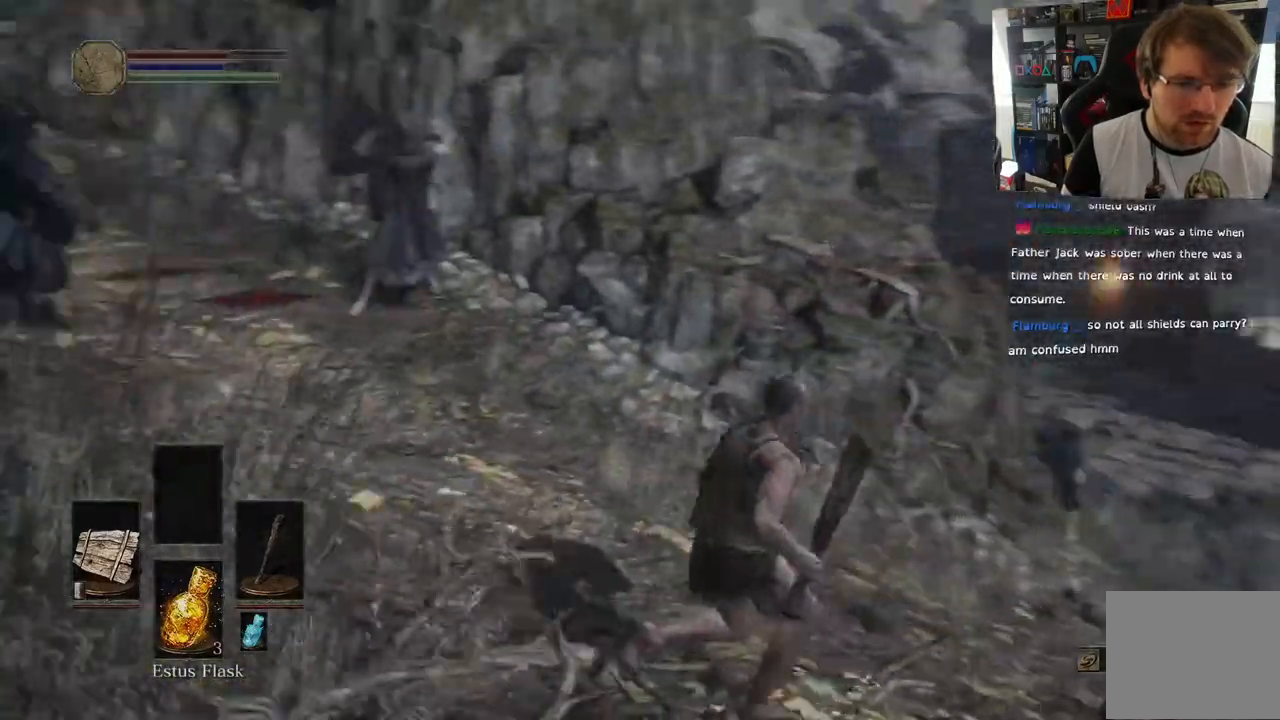
{"dt_ms": 500, "buttons": [], "left_stick": "right", "right_stick": "left", "events": [[17, "right_stick", "center"], [200, "right_stick", "left"], [300, "right_stick", "down-left"], [433, "right_stick", "left"]]}
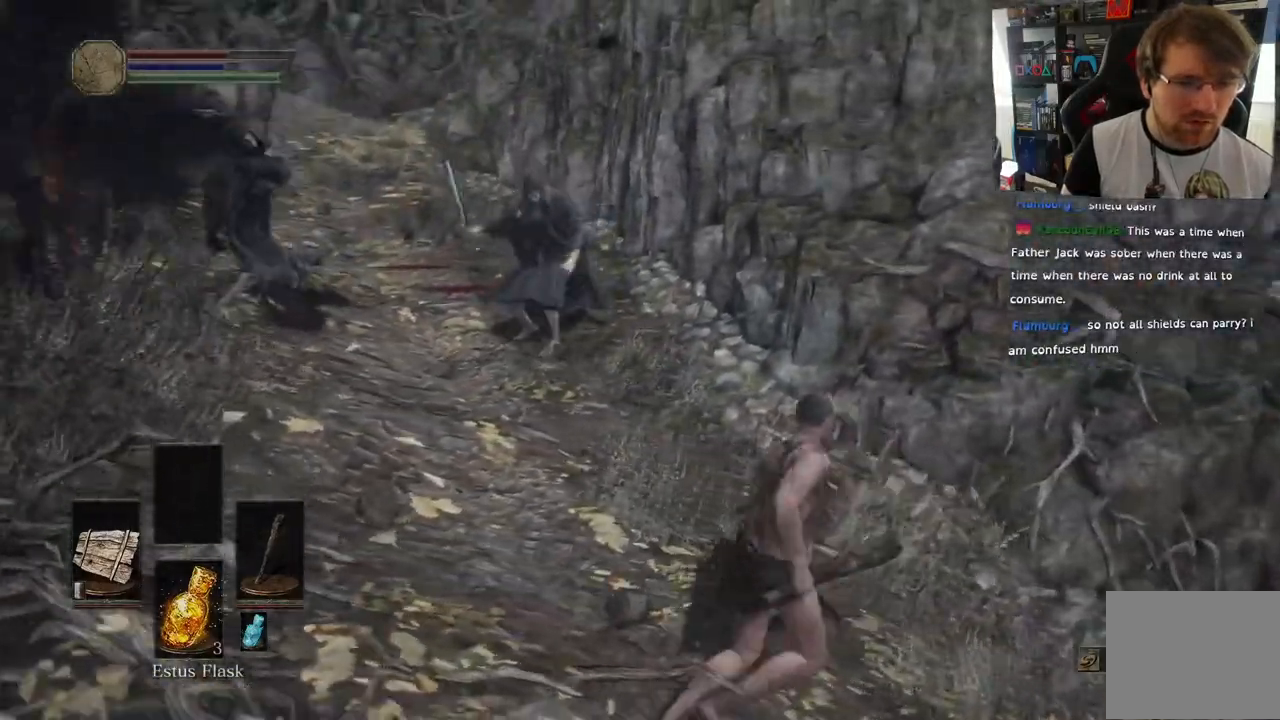
{"dt_ms": 500, "buttons": [], "left_stick": "up-right", "right_stick": "left", "events": [[33, "left_stick", "up"], [100, "right_stick", "center"], [200, "L1", "down"], [250, "L1", "up"], [367, "right_stick", "left"], [433, "left_stick", "up-right"]]}